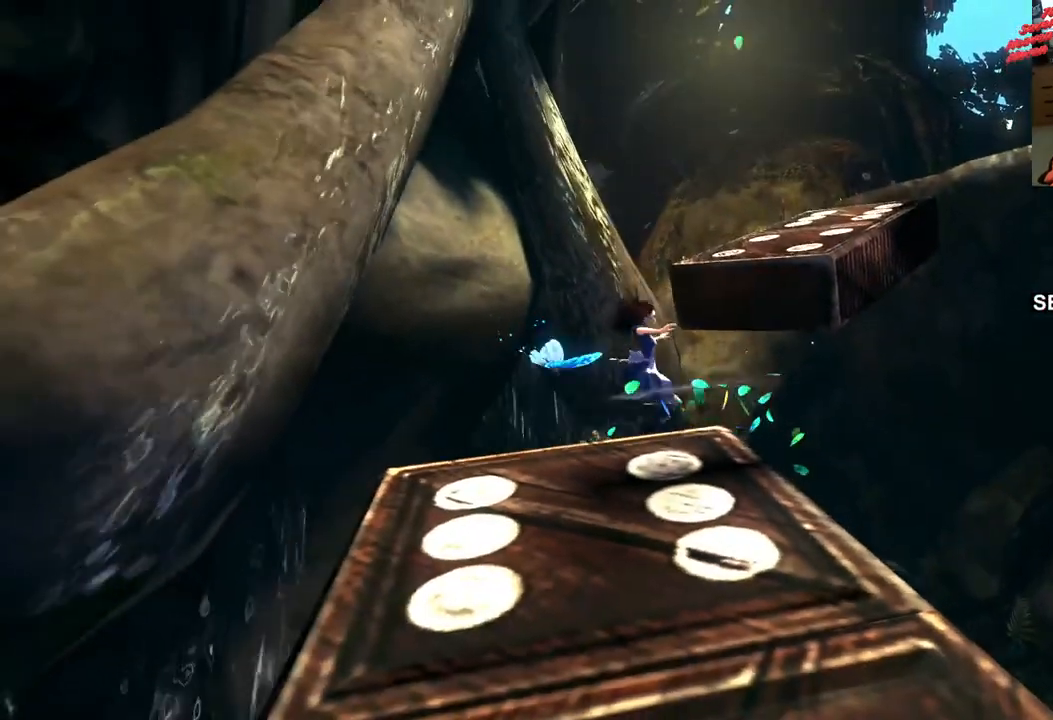
Gameplay with a controller (PlayStation layout); each line is a JSON object with the inputs held at the frame after it (dt_ms = milliseconds from this image to that frame). "events" lists button and stick changes between this image and that frame as [ms after this image, input, new state], when the widget could be followed in between. Not read: L3 R3.
{"dt_ms": 500, "buttons": [], "left_stick": "down", "right_stick": "left", "events": [[17, "left_stick", "down-right"], [350, "right_stick", "left"], [483, "left_stick", "down"]]}
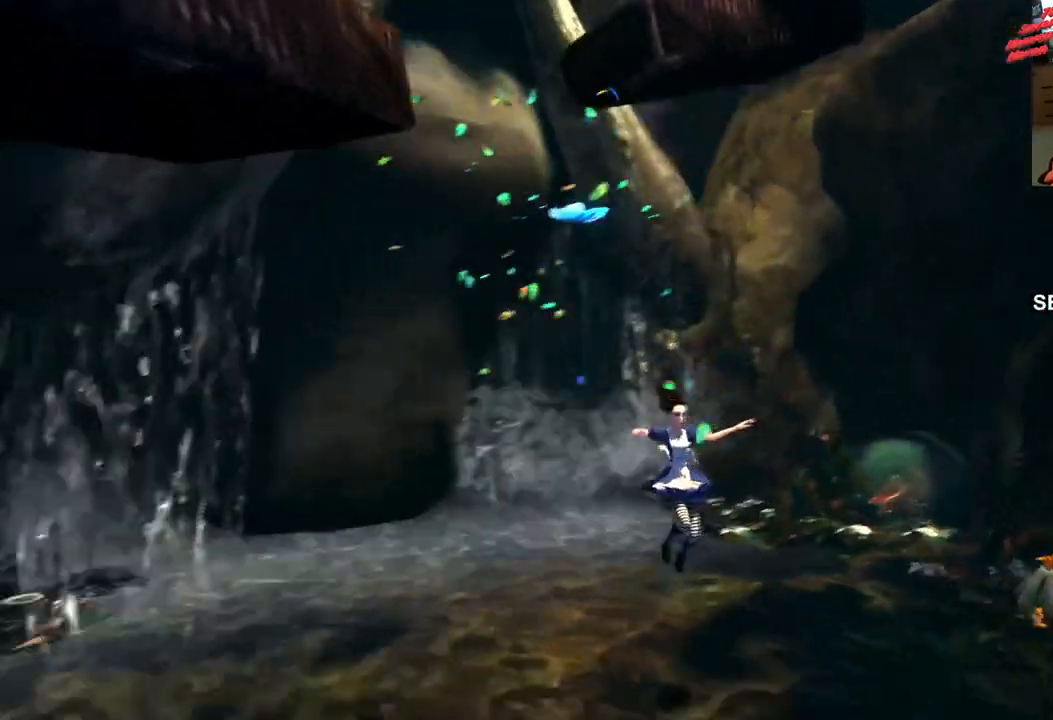
{"dt_ms": 500, "buttons": [], "left_stick": "left", "right_stick": "center", "events": [[300, "left_stick", "down-left"], [367, "right_stick", "center"], [417, "left_stick", "left"]]}
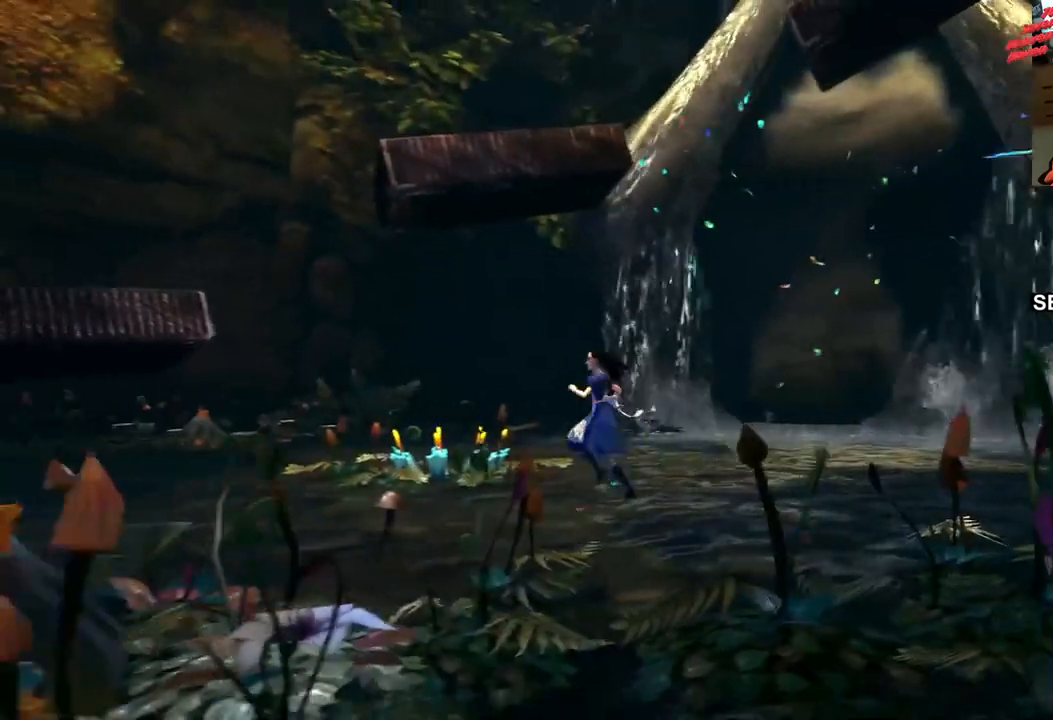
{"dt_ms": 500, "buttons": [], "left_stick": "left", "right_stick": "center", "events": []}
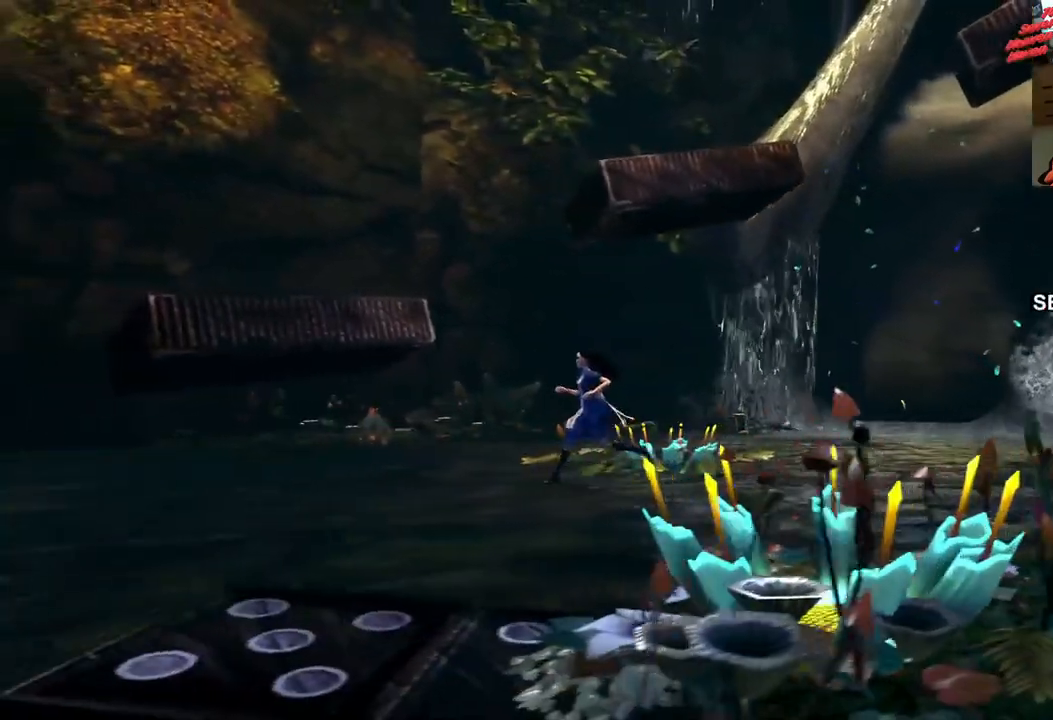
{"dt_ms": 500, "buttons": ["CROSS"], "left_stick": "up-left", "right_stick": "center", "events": [[150, "left_stick", "up-left"], [217, "CROSS", "down"], [300, "CROSS", "up"], [367, "CROSS", "down"]]}
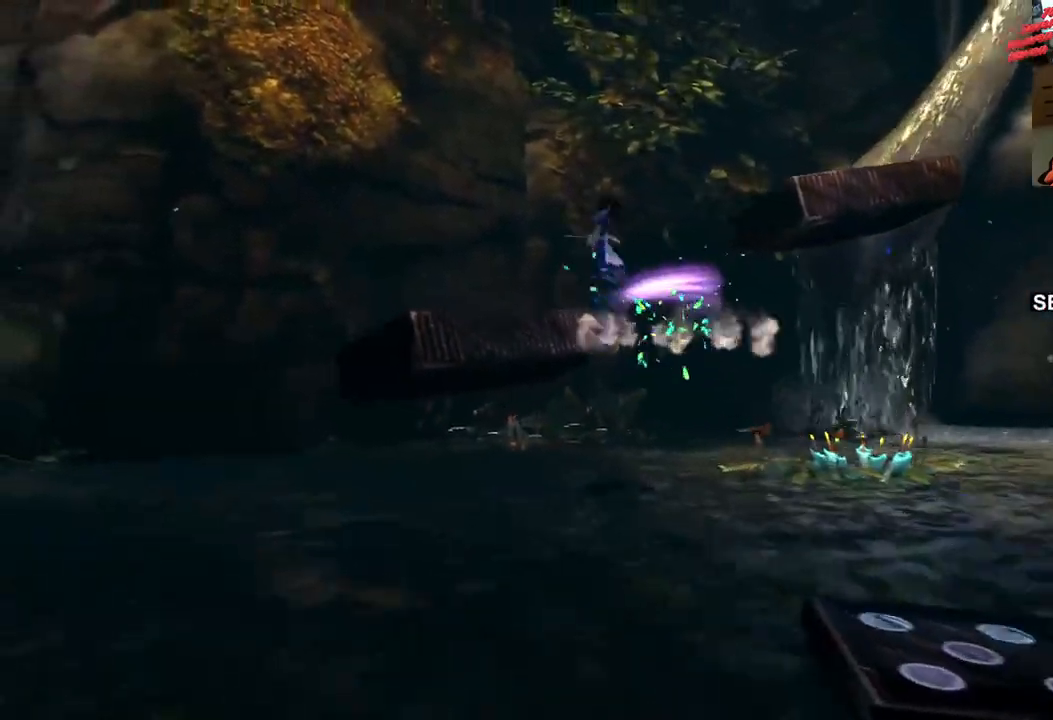
{"dt_ms": 500, "buttons": [], "left_stick": "up", "right_stick": "center", "events": [[17, "CROSS", "up"], [167, "left_stick", "up"], [167, "right_stick", "right"], [467, "right_stick", "center"]]}
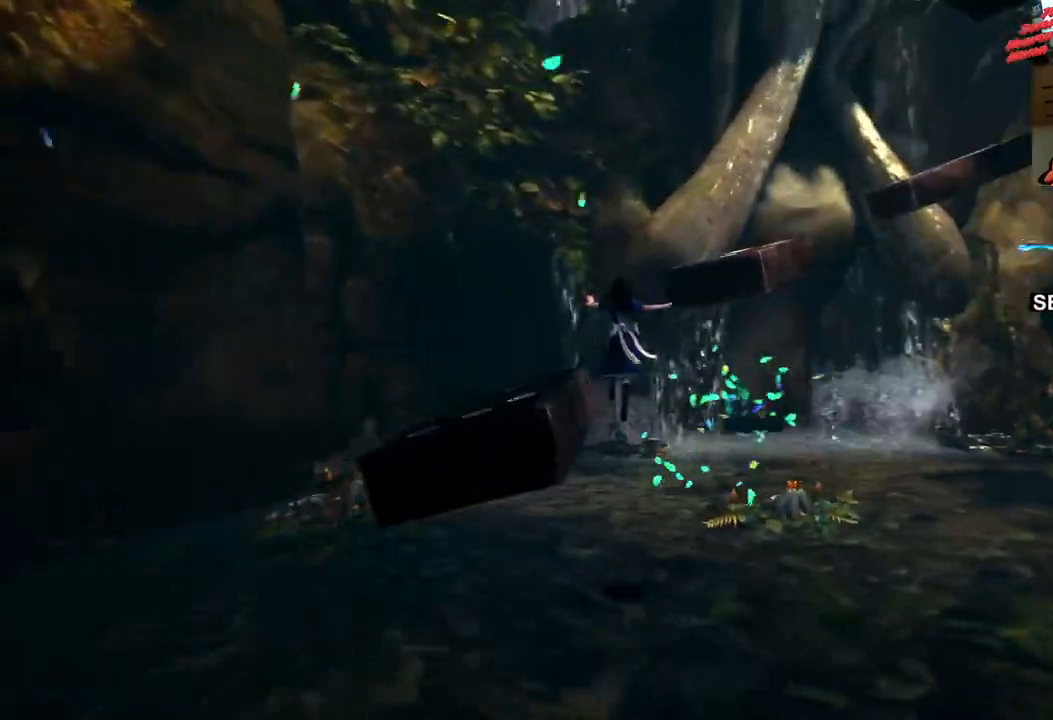
{"dt_ms": 500, "buttons": [], "left_stick": "right", "right_stick": "center", "events": [[133, "left_stick", "left"], [183, "left_stick", "down"], [233, "left_stick", "center"], [483, "left_stick", "right"]]}
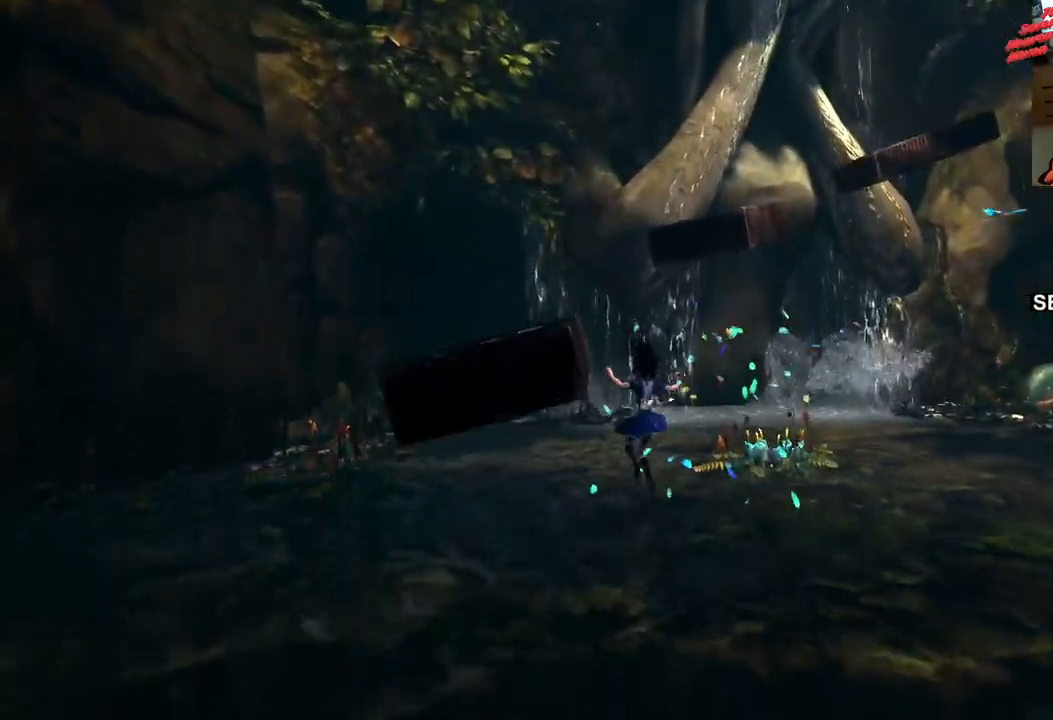
{"dt_ms": 500, "buttons": ["CROSS"], "left_stick": "left", "right_stick": "center", "events": [[267, "CROSS", "down"], [267, "left_stick", "center"], [317, "left_stick", "left"], [417, "CROSS", "up"], [500, "CROSS", "down"]]}
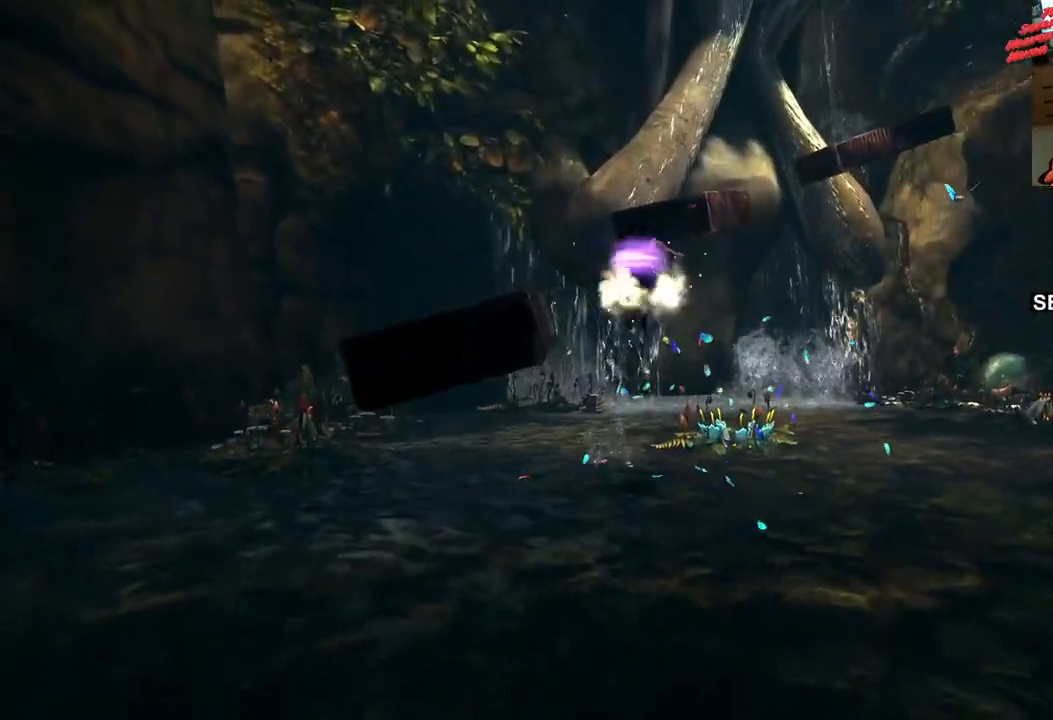
{"dt_ms": 500, "buttons": [], "left_stick": "up", "right_stick": "center", "events": [[233, "CROSS", "up"], [500, "left_stick", "up"]]}
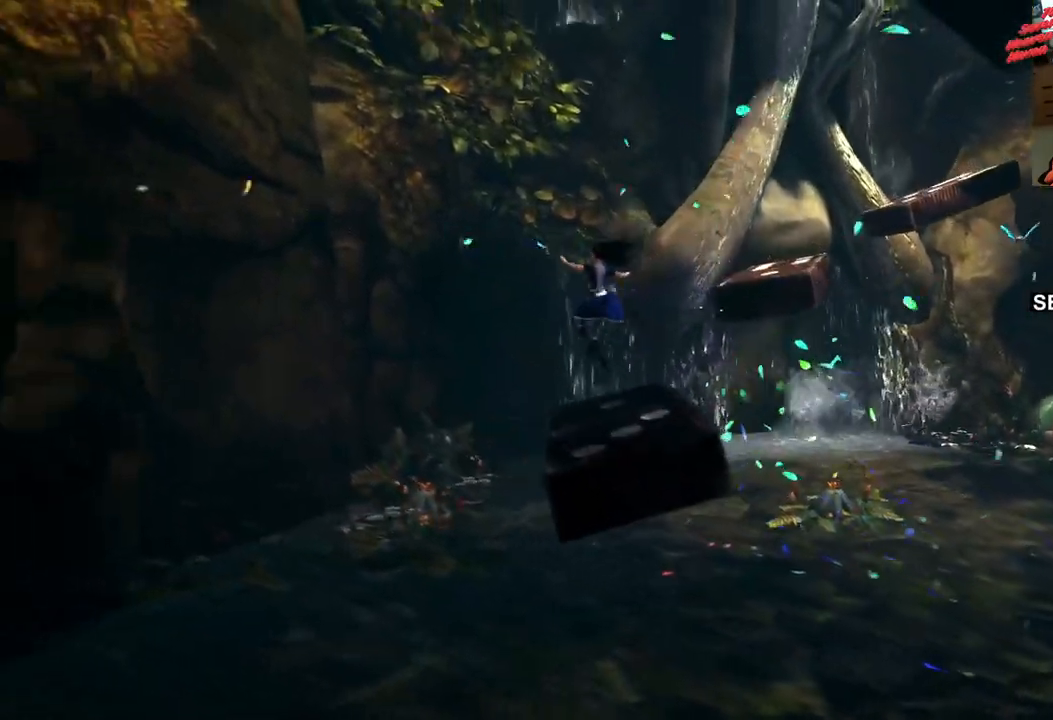
{"dt_ms": 500, "buttons": [], "left_stick": "up-right", "right_stick": "center", "events": [[100, "left_stick", "up-right"]]}
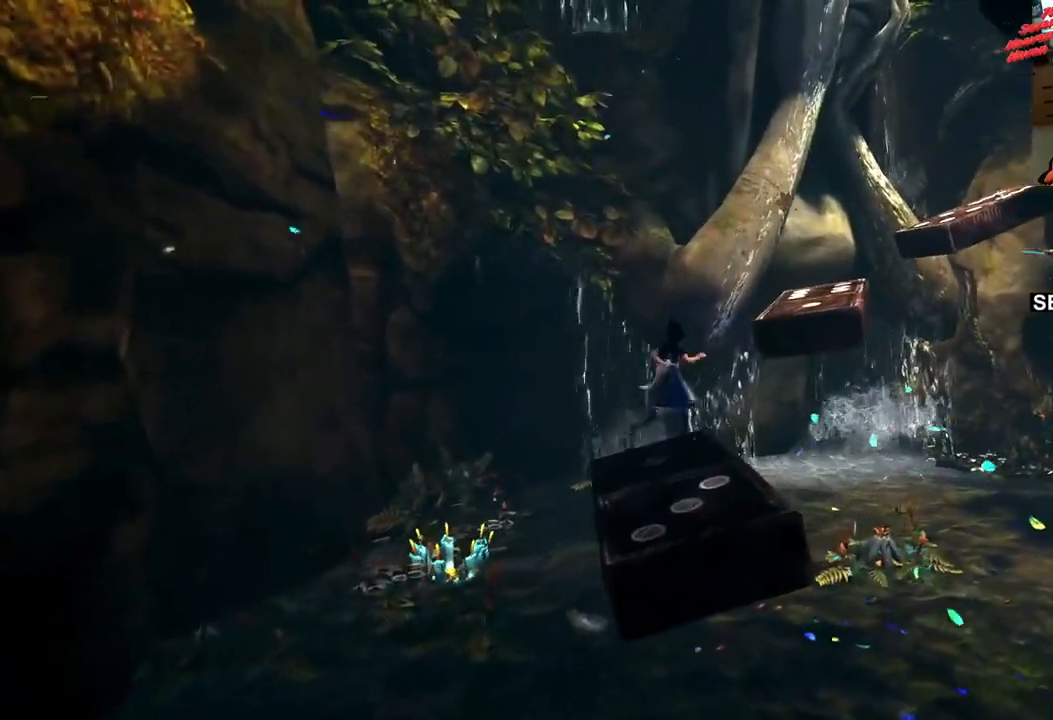
{"dt_ms": 500, "buttons": [], "left_stick": "up", "right_stick": "center", "events": [[17, "CROSS", "down"], [250, "CROSS", "up"], [350, "CROSS", "down"], [417, "left_stick", "up"], [467, "CROSS", "up"]]}
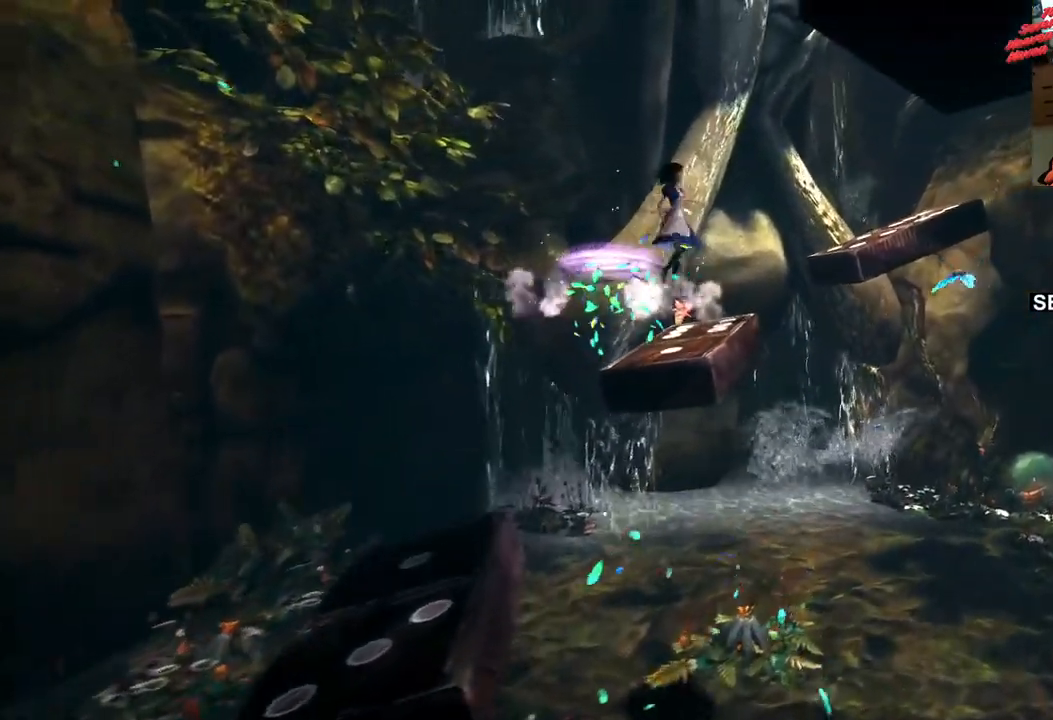
{"dt_ms": 500, "buttons": [], "left_stick": "up-right", "right_stick": "center", "events": [[467, "left_stick", "up-right"]]}
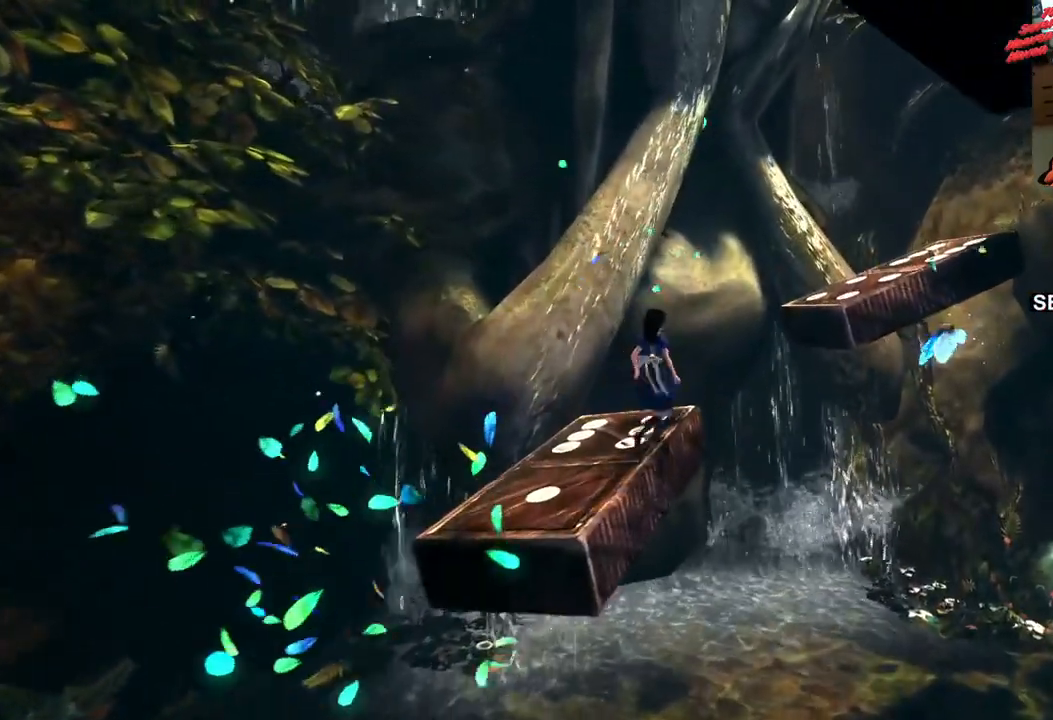
{"dt_ms": 500, "buttons": ["CROSS"], "left_stick": "up-right", "right_stick": "center", "events": [[33, "CROSS", "down"], [267, "CROSS", "up"], [417, "CROSS", "down"]]}
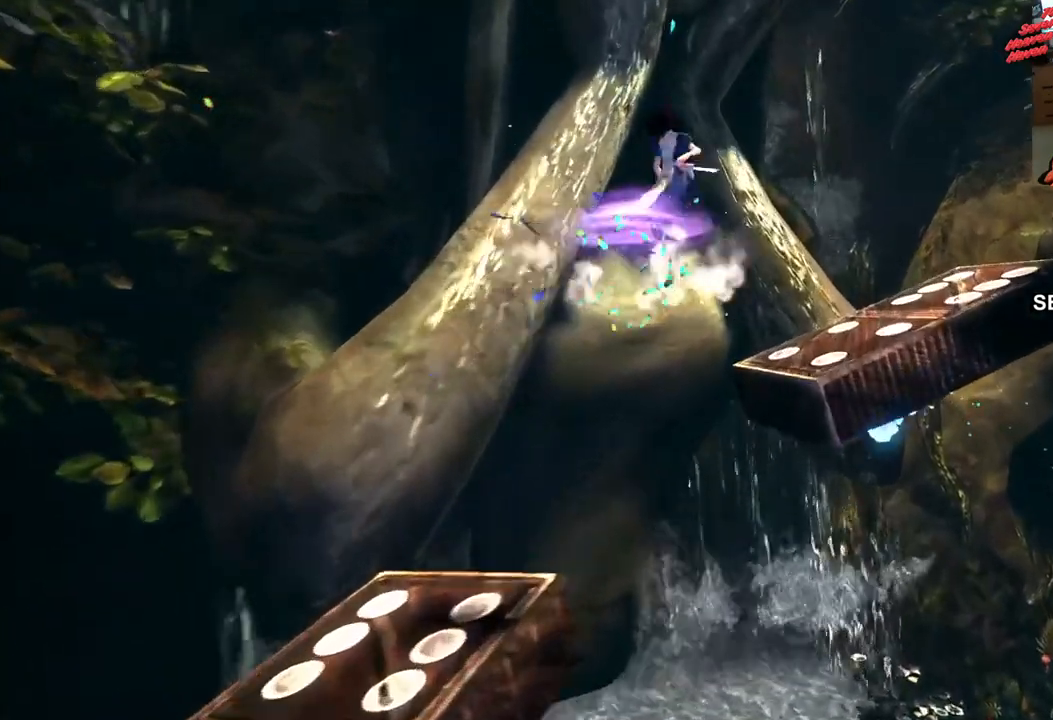
{"dt_ms": 500, "buttons": [], "left_stick": "down-right", "right_stick": "center", "events": [[67, "CROSS", "up"], [167, "left_stick", "right"], [333, "left_stick", "down-right"]]}
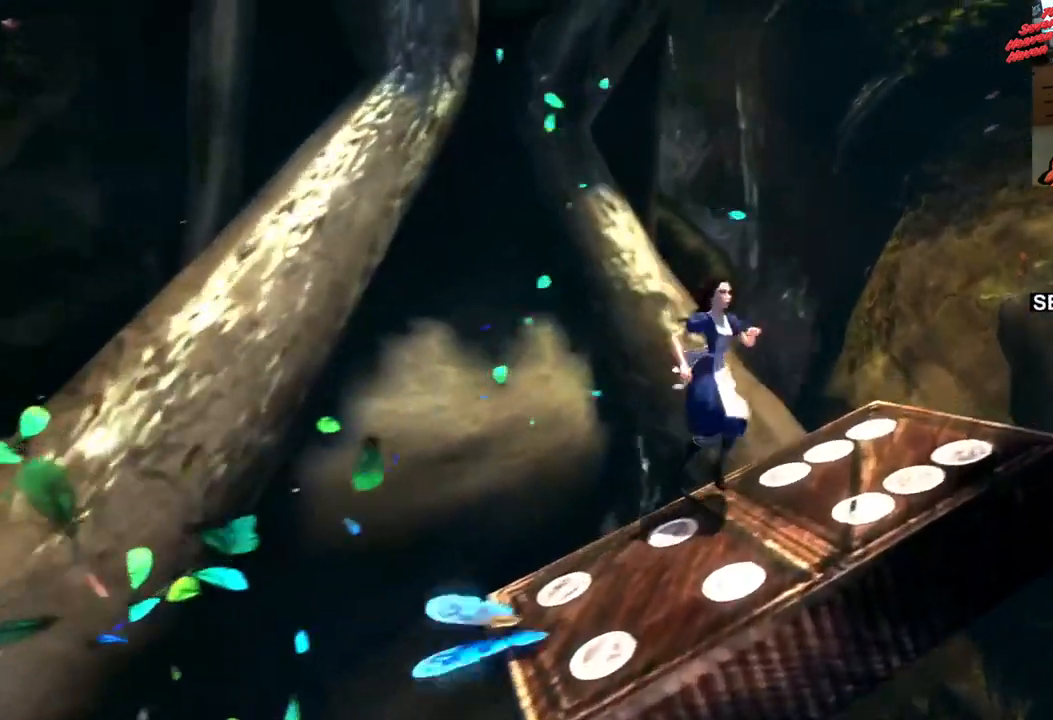
{"dt_ms": 500, "buttons": ["CROSS"], "left_stick": "up-right", "right_stick": "center", "events": [[283, "left_stick", "up-right"], [367, "CROSS", "down"]]}
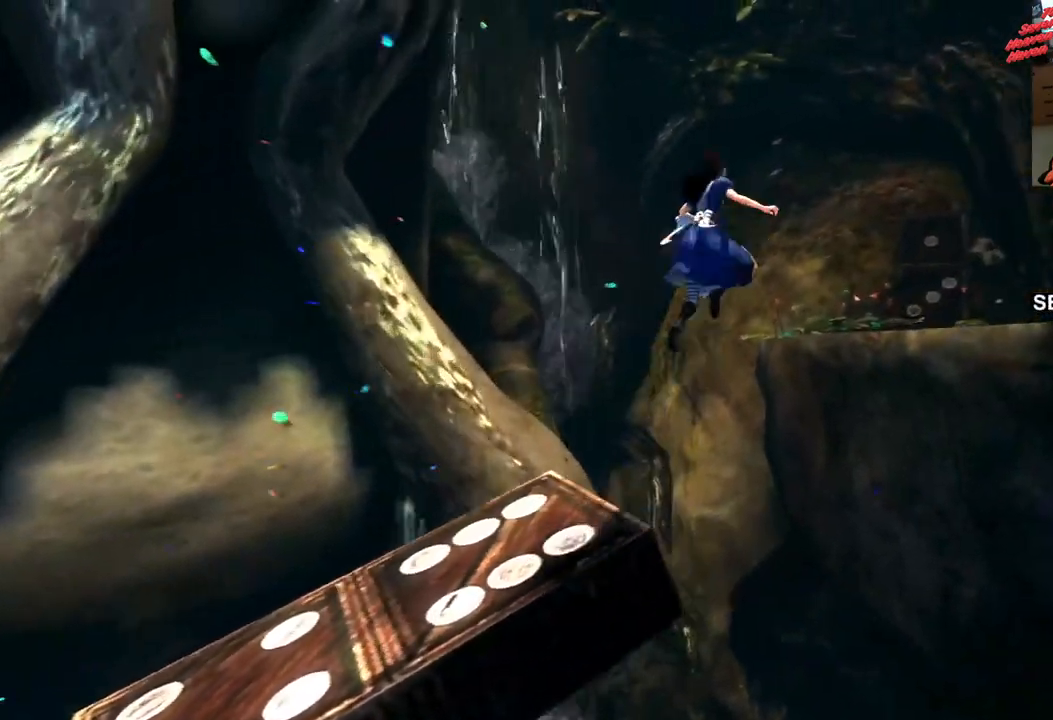
{"dt_ms": 500, "buttons": [], "left_stick": "down-right", "right_stick": "left", "events": [[100, "CROSS", "up"], [100, "left_stick", "right"], [183, "CROSS", "down"], [317, "CROSS", "up"], [333, "left_stick", "down-right"], [467, "right_stick", "left"]]}
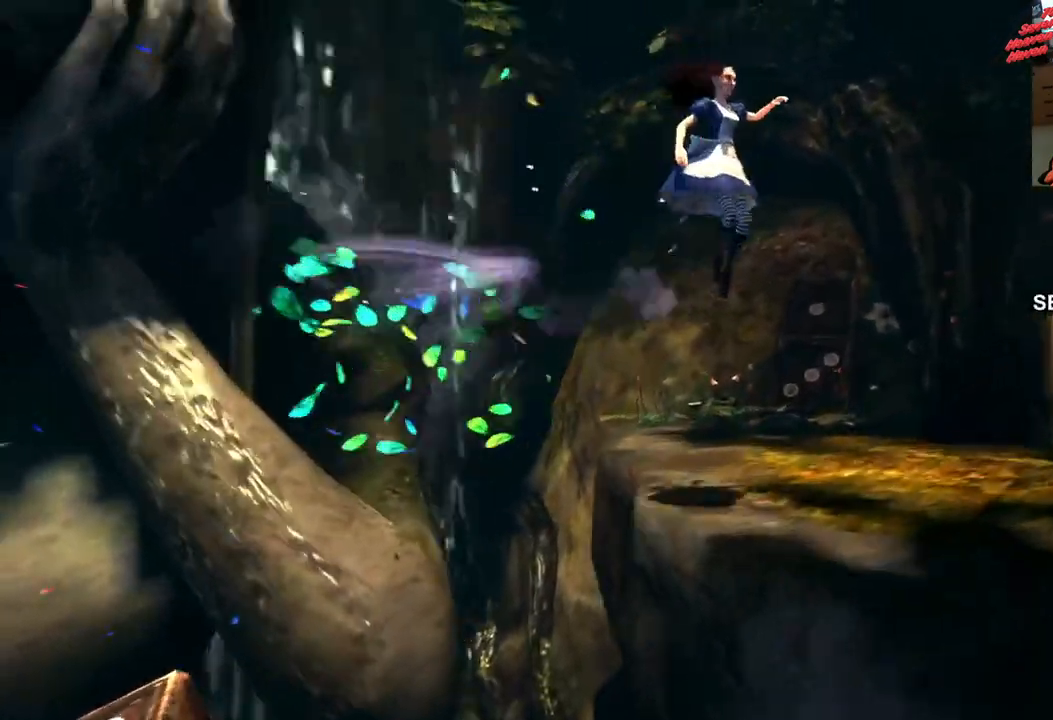
{"dt_ms": 500, "buttons": [], "left_stick": "center", "right_stick": "center", "events": [[117, "left_stick", "down"], [383, "left_stick", "center"], [383, "right_stick", "center"]]}
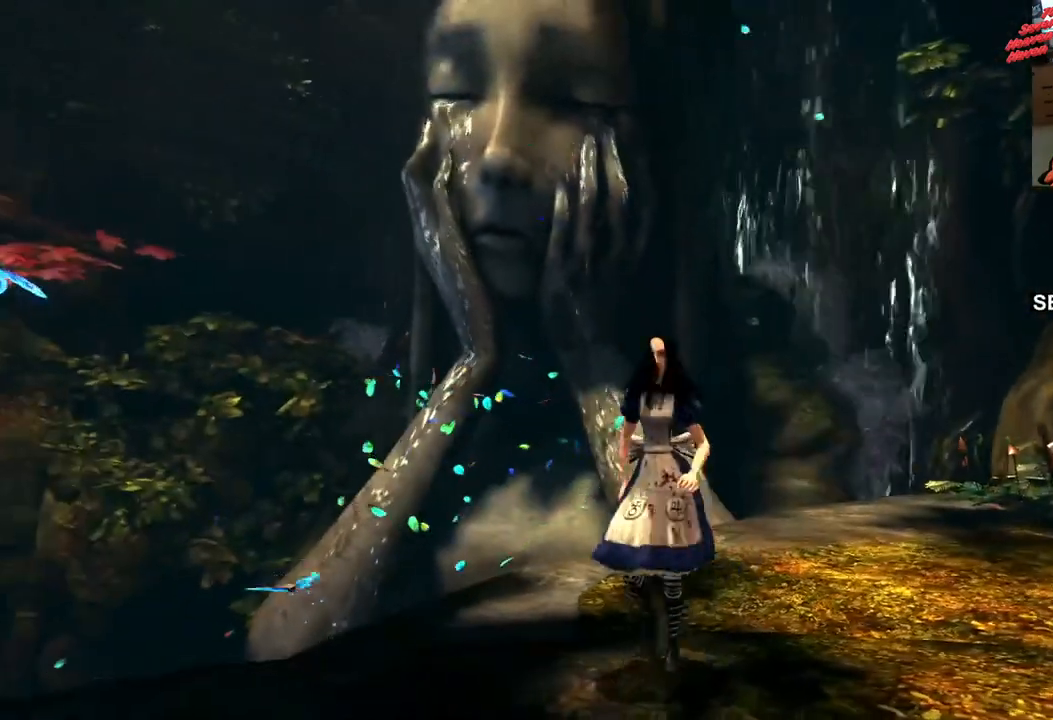
{"dt_ms": 500, "buttons": [], "left_stick": "center", "right_stick": "center", "events": []}
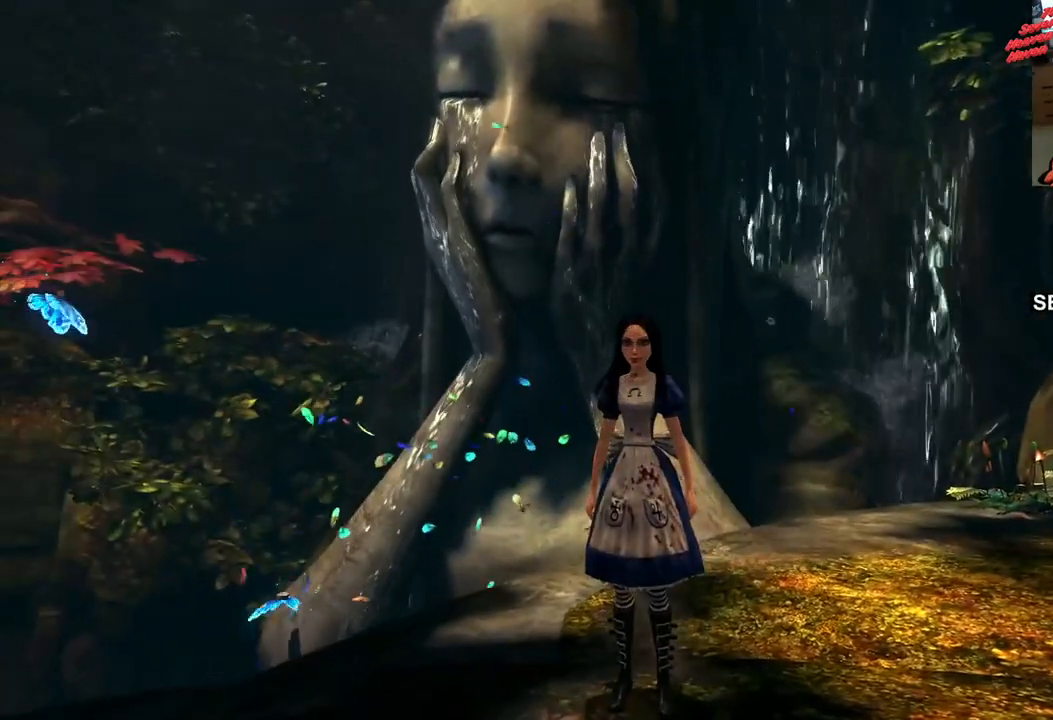
{"dt_ms": 500, "buttons": [], "left_stick": "center", "right_stick": "center", "events": [[67, "left_stick", "down"], [267, "left_stick", "center"]]}
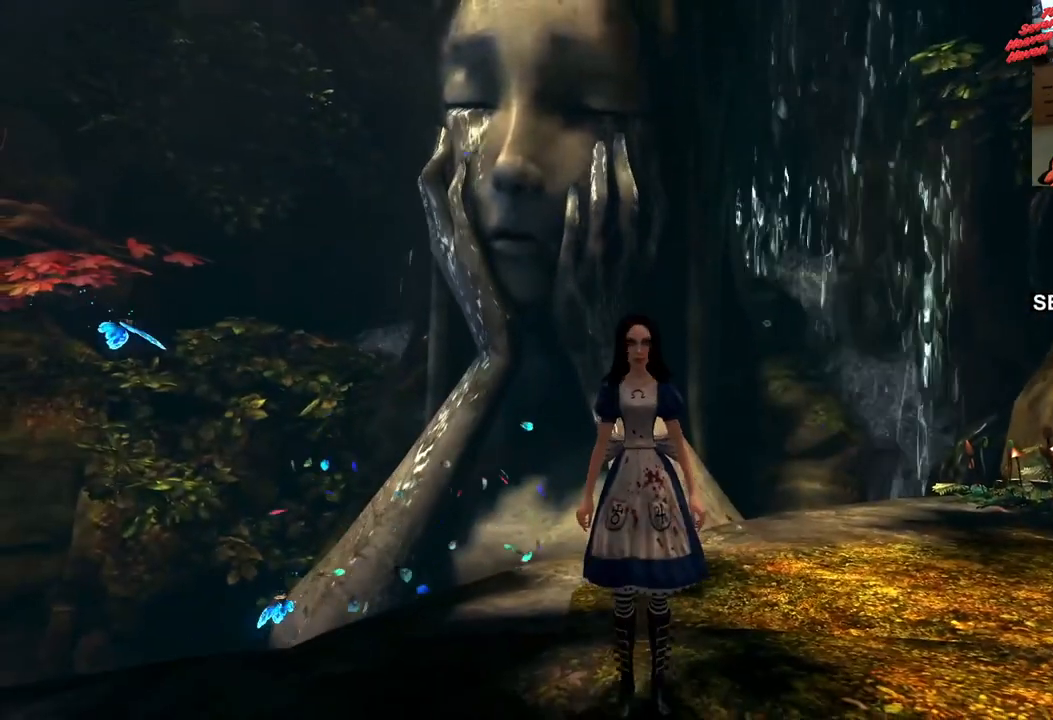
{"dt_ms": 500, "buttons": [], "left_stick": "center", "right_stick": "center", "events": [[150, "right_stick", "up"], [300, "right_stick", "center"]]}
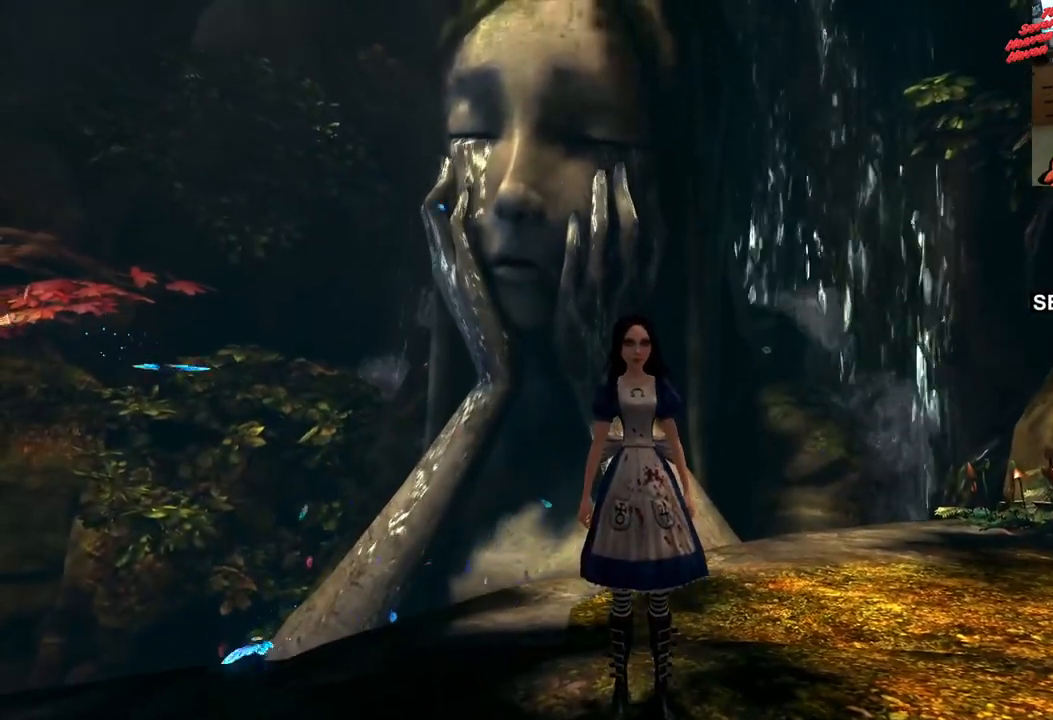
{"dt_ms": 500, "buttons": [], "left_stick": "center", "right_stick": "center", "events": [[117, "right_stick", "left"], [317, "right_stick", "center"]]}
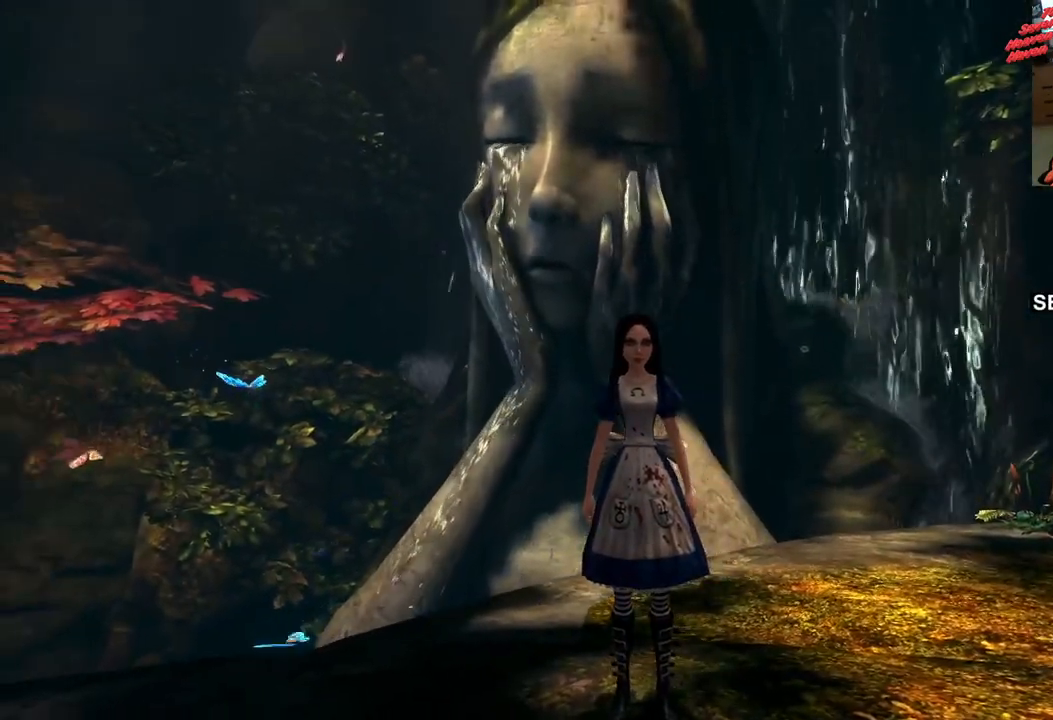
{"dt_ms": 500, "buttons": [], "left_stick": "center", "right_stick": "center", "events": []}
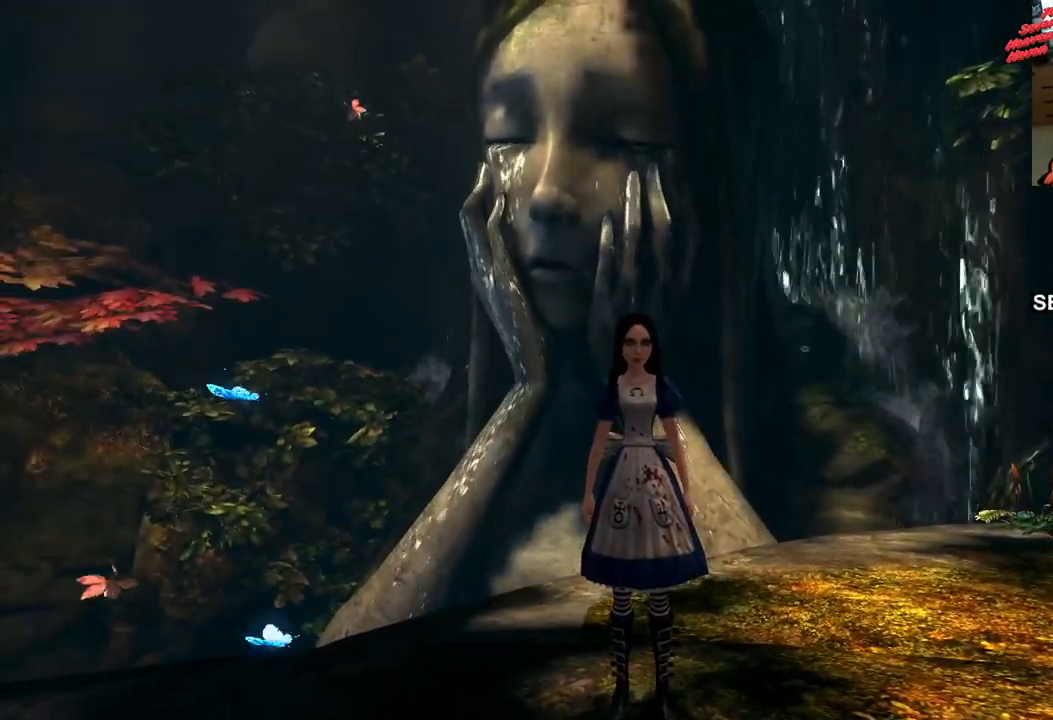
{"dt_ms": 500, "buttons": [], "left_stick": "down", "right_stick": "center", "events": [[283, "left_stick", "down"]]}
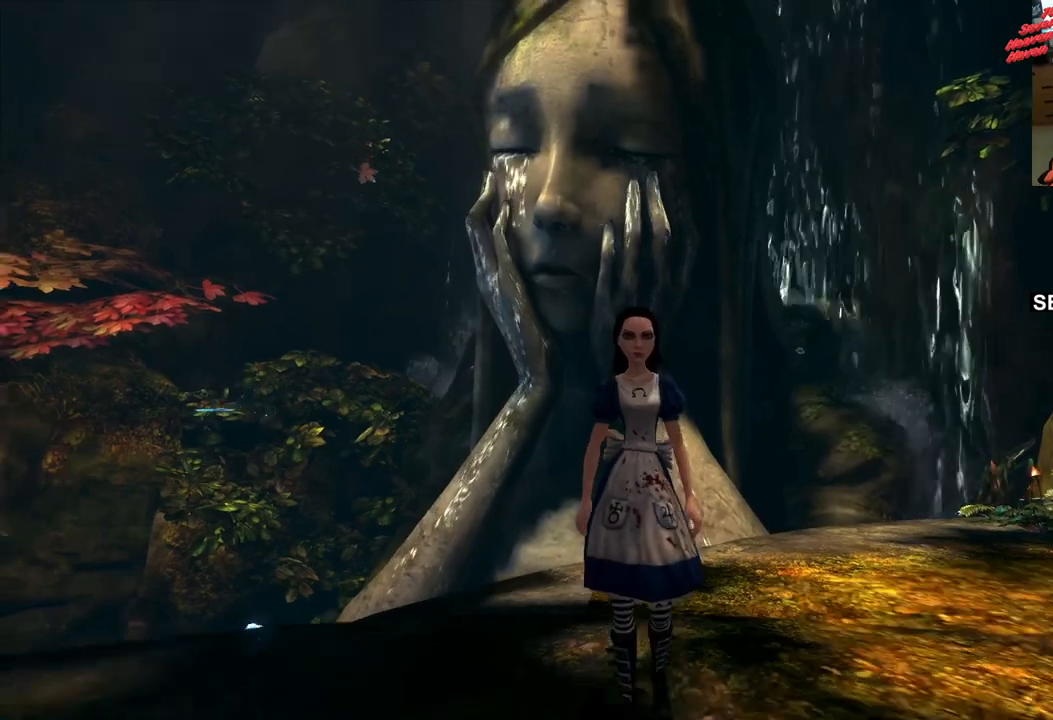
{"dt_ms": 500, "buttons": [], "left_stick": "center", "right_stick": "center", "events": [[50, "right_stick", "up"], [183, "left_stick", "center"], [183, "right_stick", "center"]]}
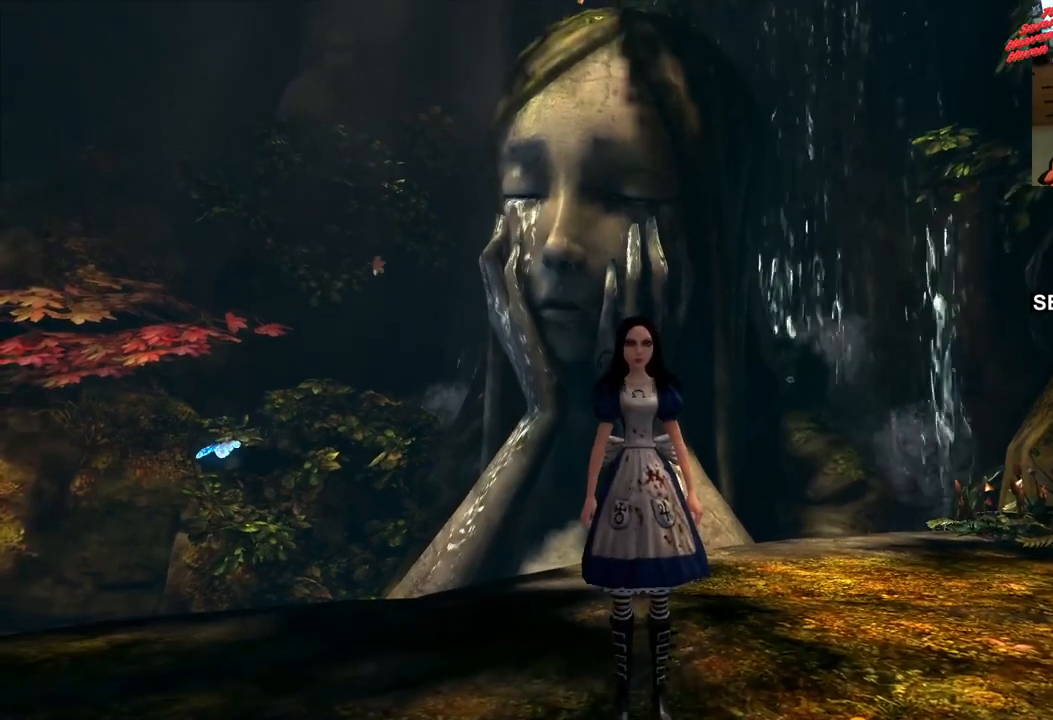
{"dt_ms": 500, "buttons": [], "left_stick": "center", "right_stick": "center", "events": []}
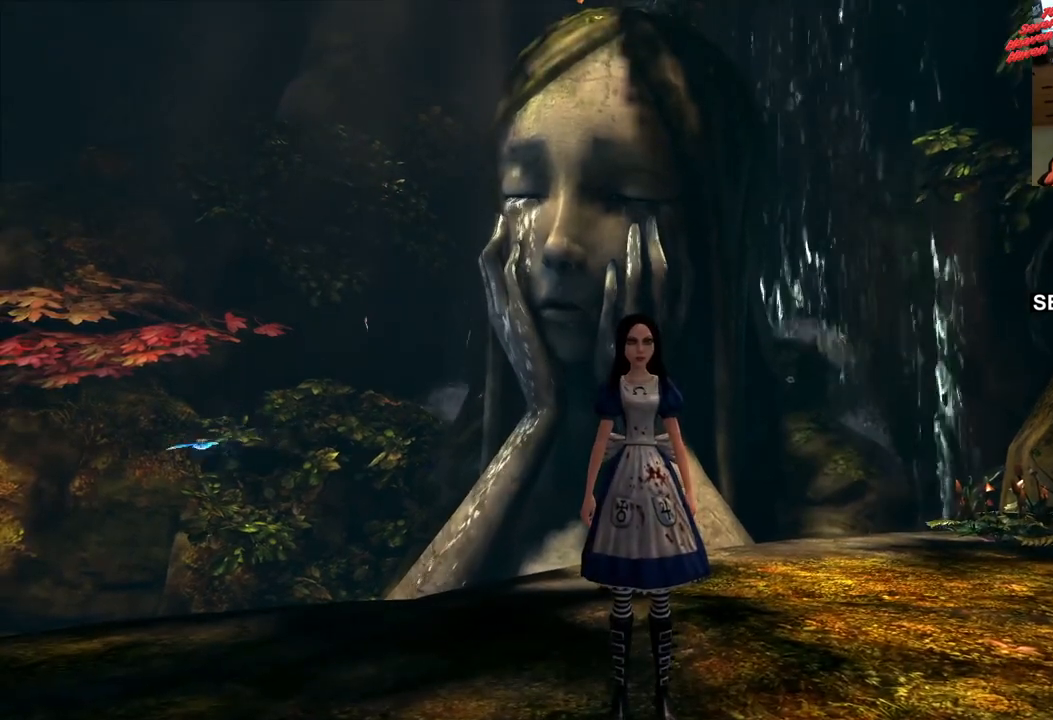
{"dt_ms": 500, "buttons": [], "left_stick": "center", "right_stick": "center", "events": []}
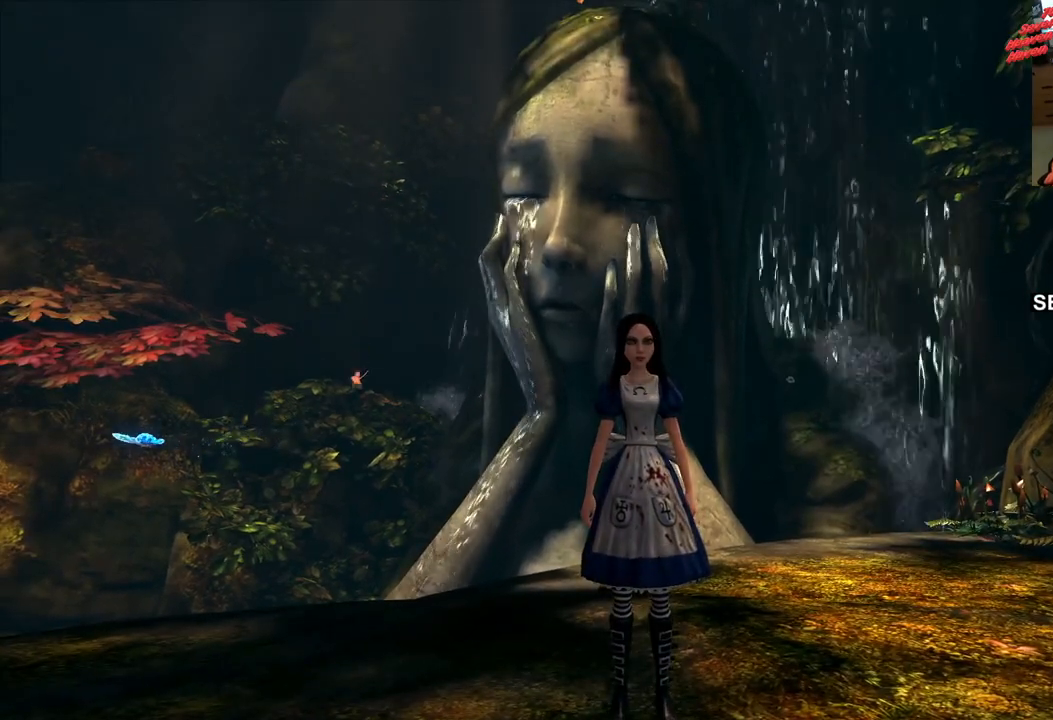
{"dt_ms": 500, "buttons": [], "left_stick": "center", "right_stick": "center", "events": []}
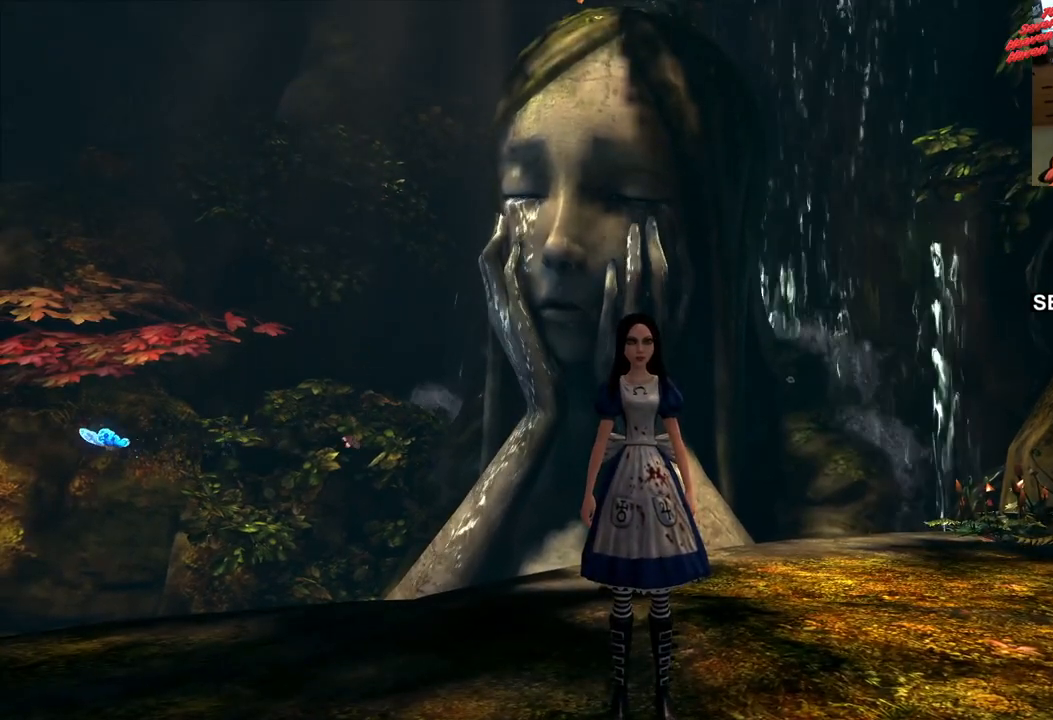
{"dt_ms": 500, "buttons": [], "left_stick": "up-right", "right_stick": "down-left", "events": [[233, "right_stick", "left"], [417, "right_stick", "down-left"], [483, "left_stick", "up-right"]]}
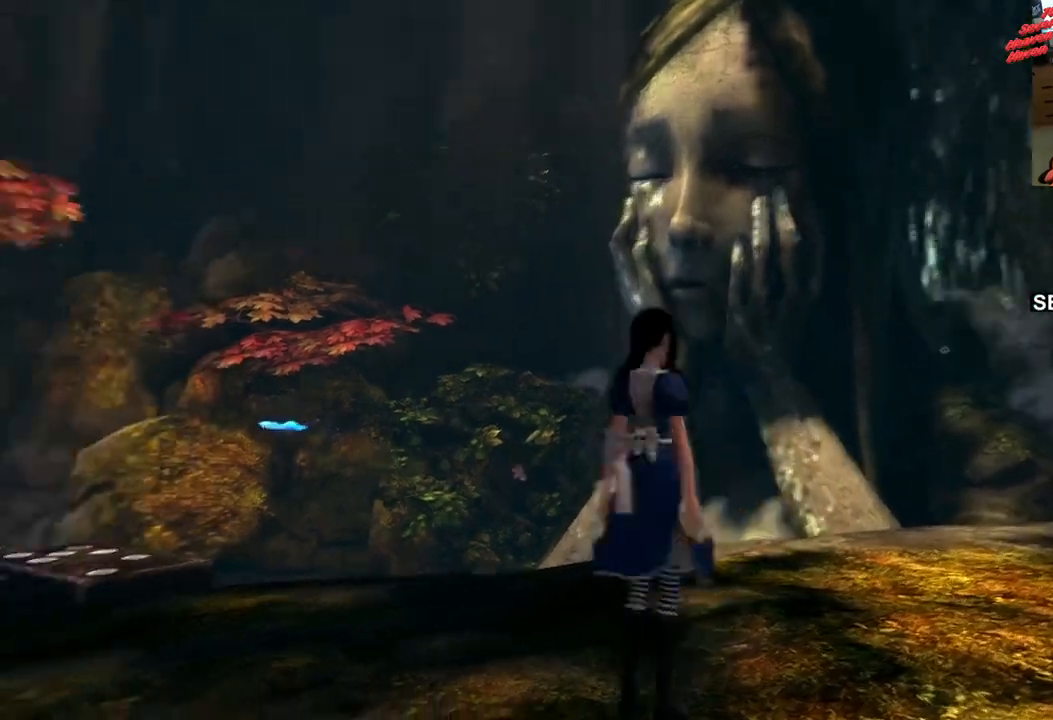
{"dt_ms": 1000, "buttons": [], "left_stick": "left", "right_stick": "up-left"}
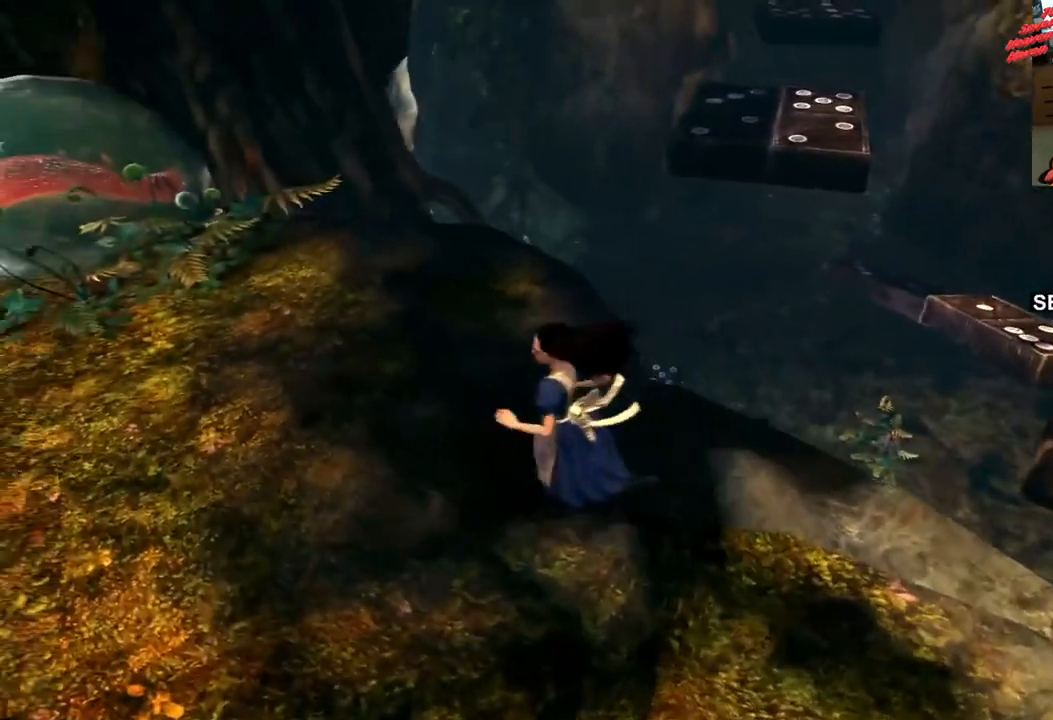
{"dt_ms": 500, "buttons": [], "left_stick": "up", "right_stick": "center", "events": [[117, "left_stick", "up-left"], [200, "right_stick", "center"], [300, "left_stick", "up"]]}